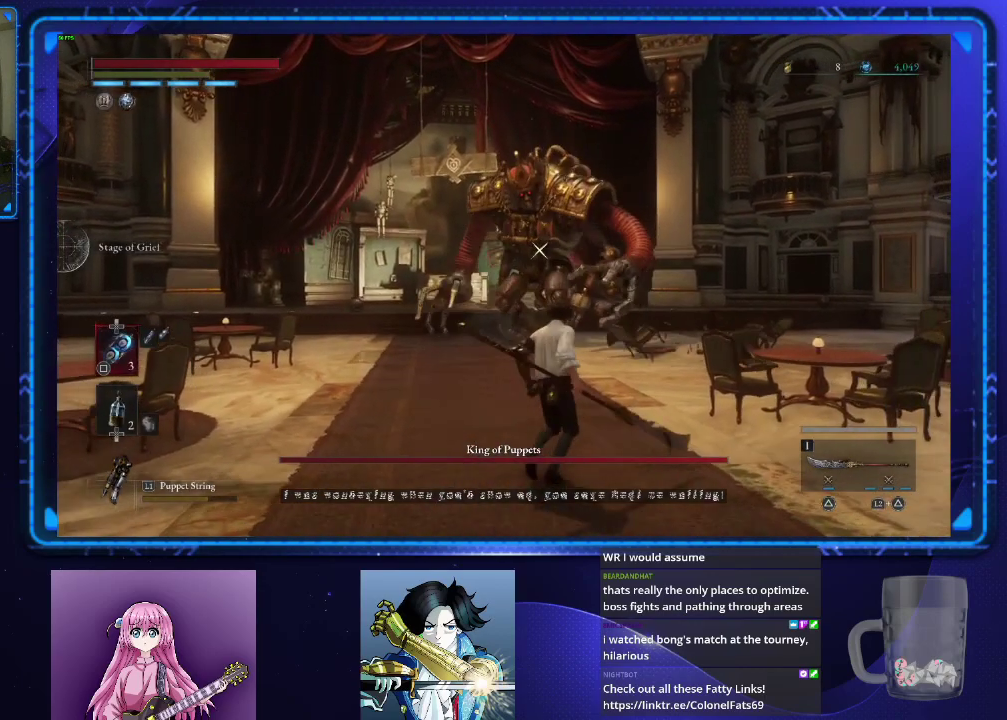
Gameplay with a controller (PlayStation layout); each line is a JSON object with the inputs held at the frame after it. "events" lists button and stick changes between this image and that frame as [ms after this image, input, new state], when the widget could be followed in between. Not read: R1.
{"buttons": ["CROSS"], "left_stick": "down", "right_stick": "center", "events": [[184, "left_stick", "up-left"], [284, "left_stick", "left"], [367, "left_stick", "down-left"], [451, "CROSS", "down"], [451, "left_stick", "down"]]}
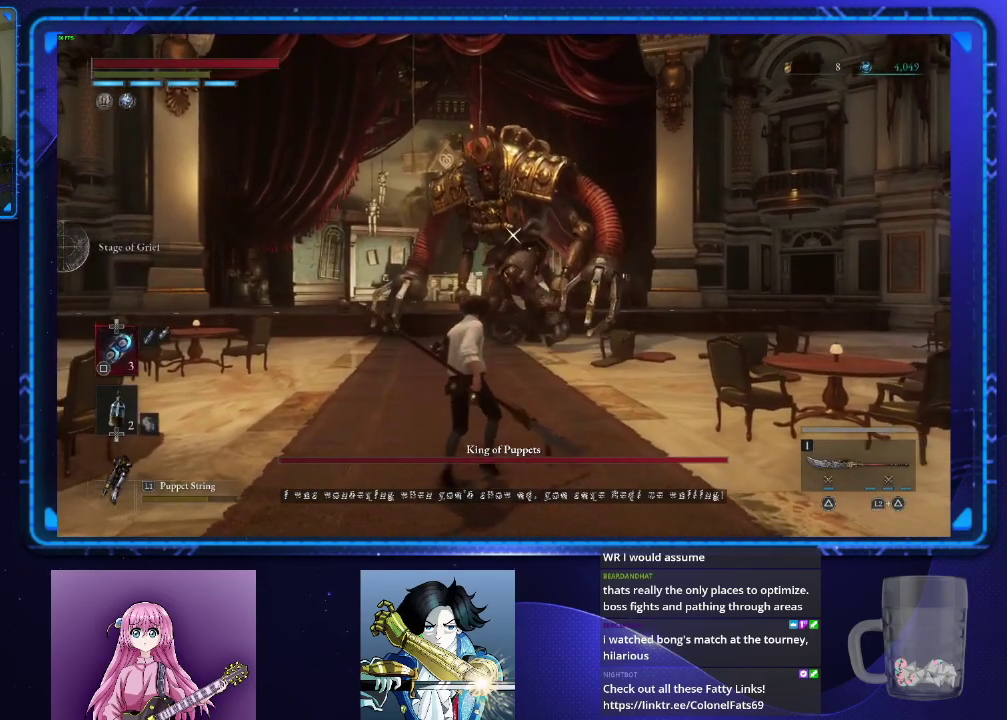
{"buttons": ["CROSS"], "left_stick": "center", "right_stick": "center", "events": [[133, "left_stick", "center"]]}
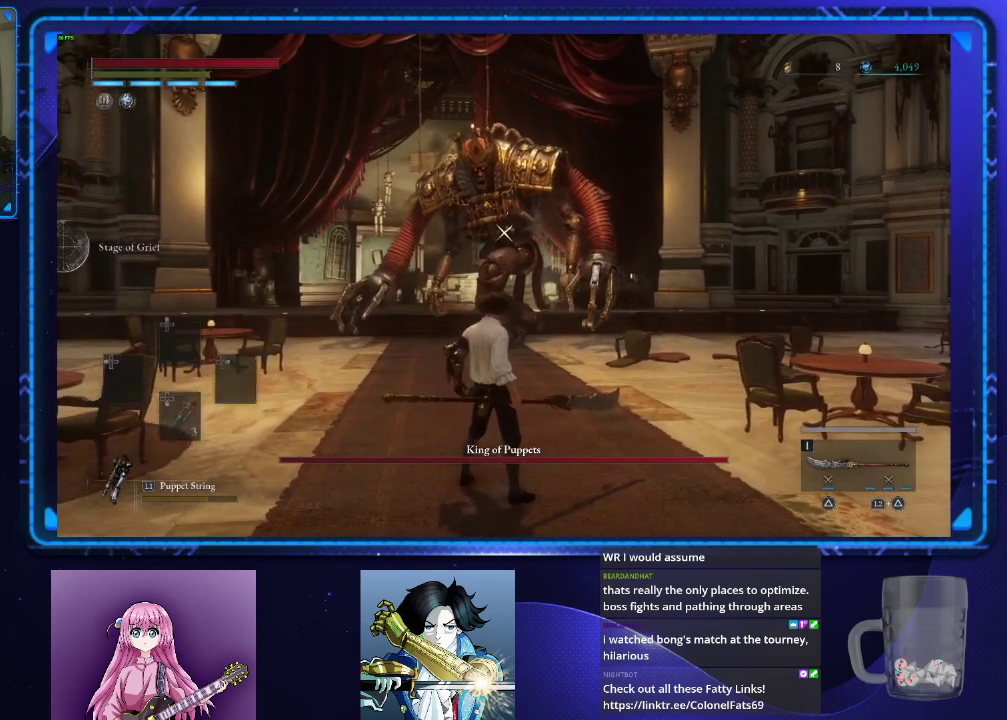
{"buttons": [], "left_stick": "down", "right_stick": "center", "events": [[217, "CROSS", "up"], [367, "left_stick", "down"]]}
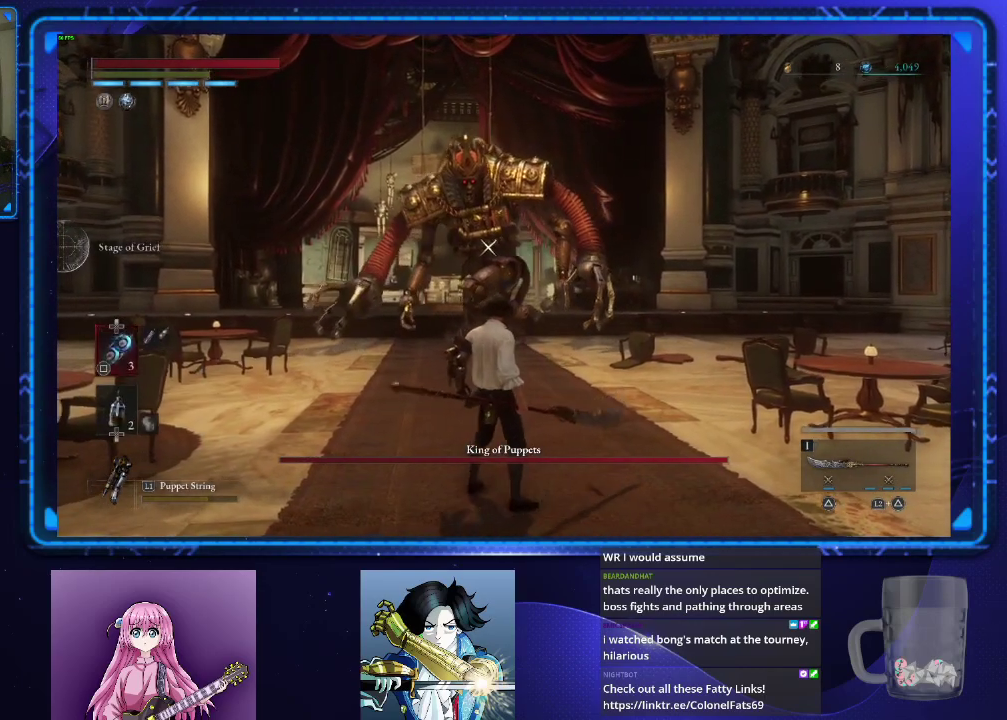
{"buttons": ["SQUARE"], "left_stick": "up", "right_stick": "center", "events": [[200, "left_stick", "down-right"], [250, "left_stick", "right"], [400, "left_stick", "up-right"], [467, "left_stick", "up"], [500, "SQUARE", "down"]]}
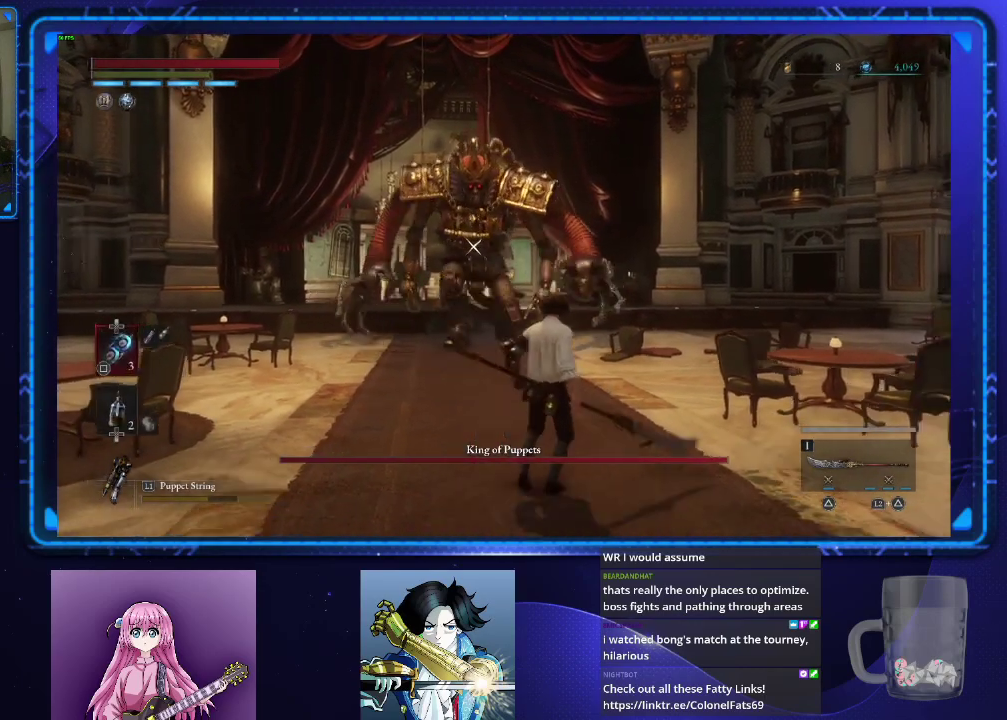
{"buttons": ["DPAD_UP"], "left_stick": "center", "right_stick": "center", "events": [[67, "SQUARE", "up"], [67, "left_stick", "center"], [150, "left_stick", "down"], [317, "left_stick", "center"], [501, "DPAD_UP", "down"]]}
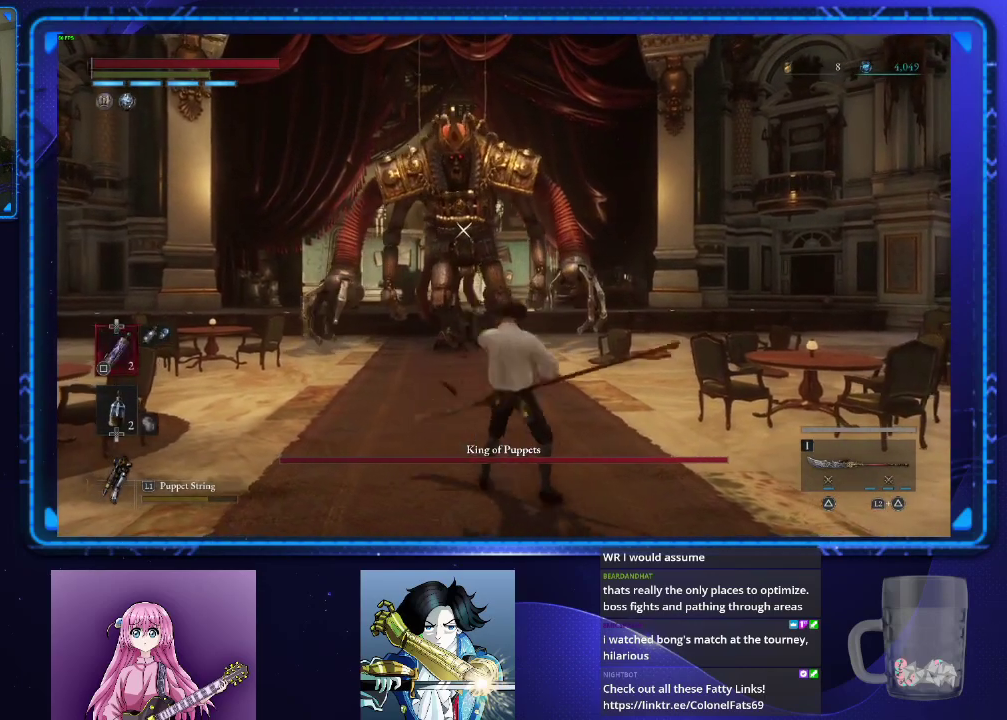
{"buttons": [], "left_stick": "center", "right_stick": "center", "events": [[100, "DPAD_UP", "up"]]}
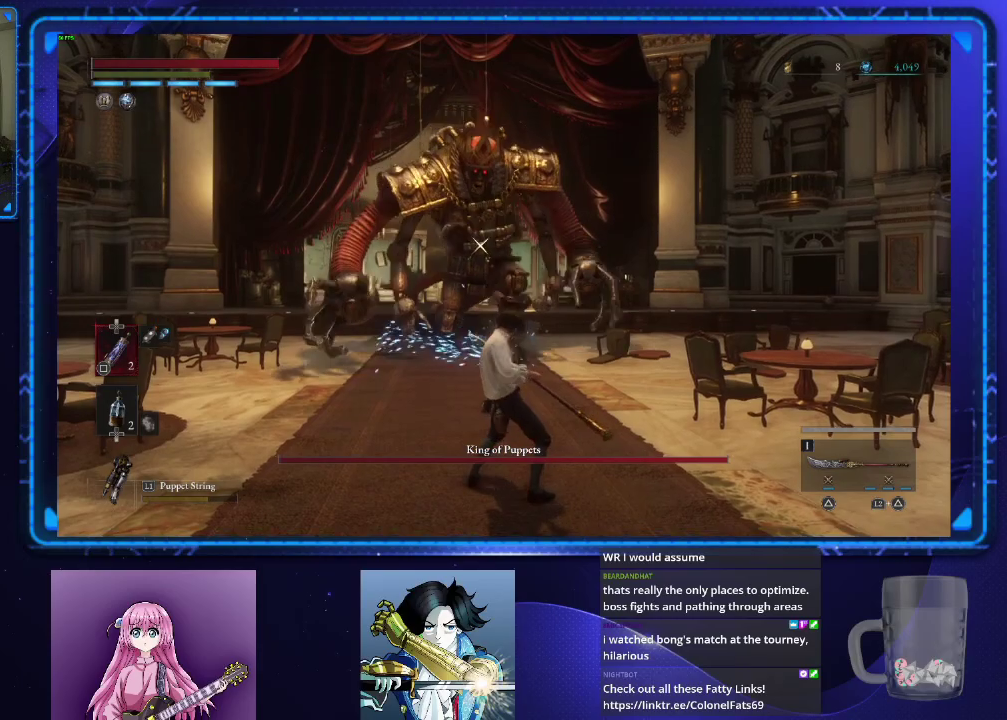
{"buttons": [], "left_stick": "down-left", "right_stick": "center", "events": [[317, "left_stick", "left"], [484, "left_stick", "down-left"]]}
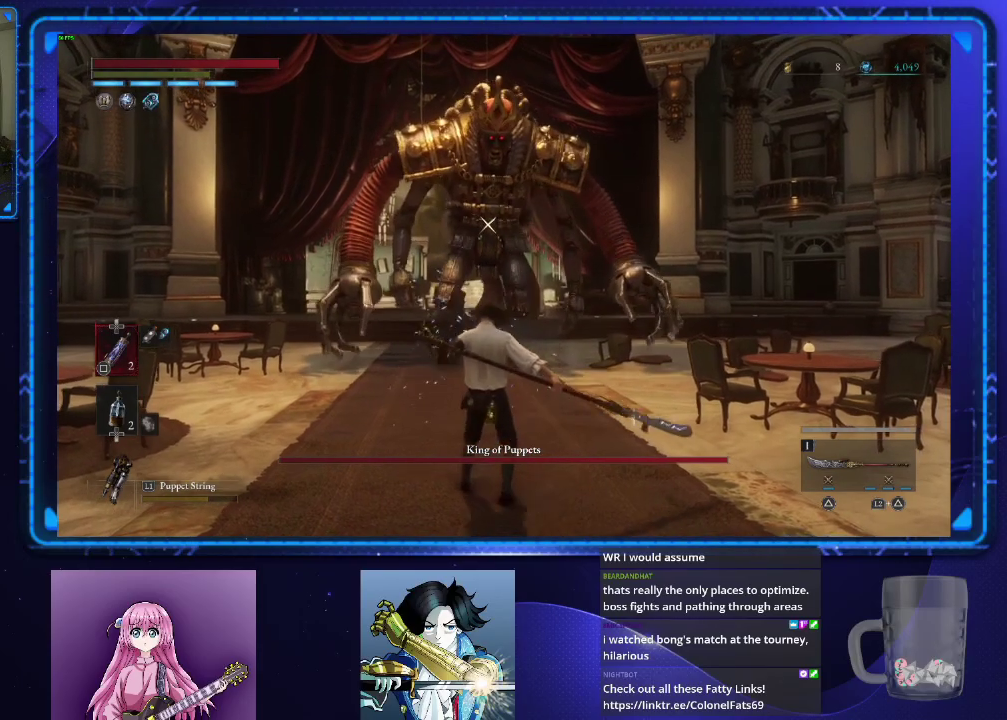
{"buttons": [], "left_stick": "up-left", "right_stick": "center", "events": [[250, "left_stick", "left"], [300, "left_stick", "up-left"]]}
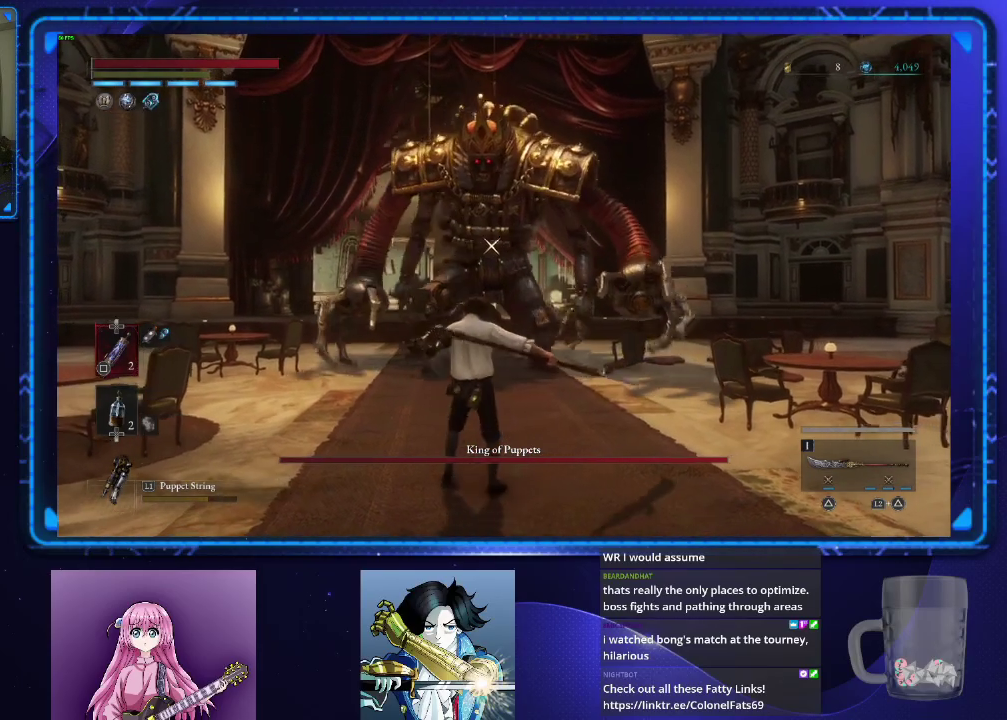
{"buttons": [], "left_stick": "up", "right_stick": "center", "events": [[251, "left_stick", "up"]]}
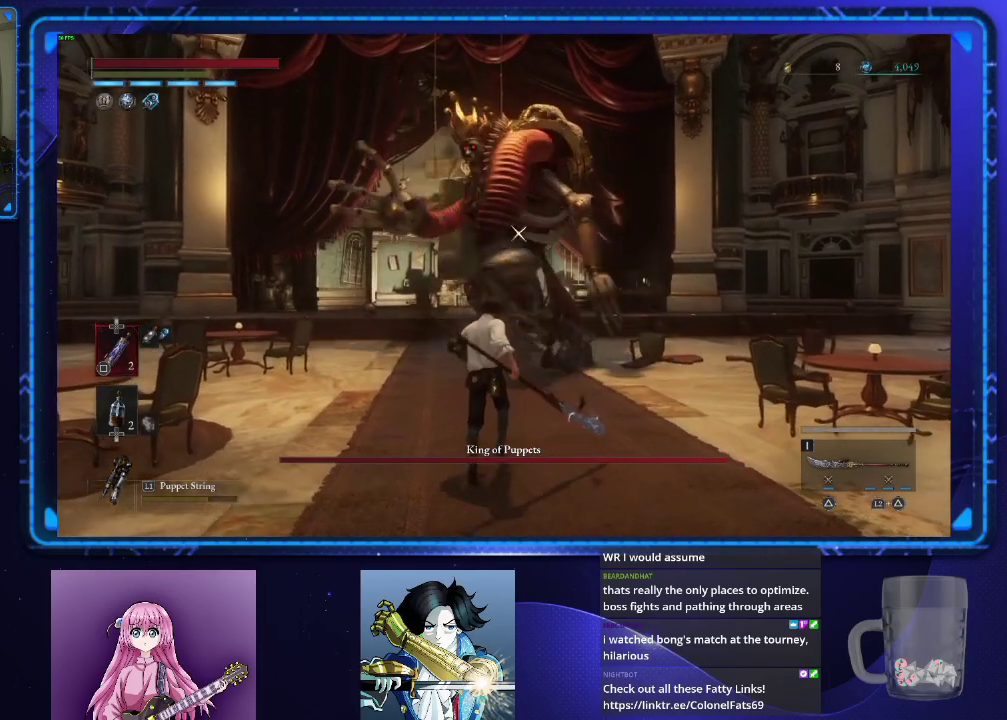
{"buttons": [], "left_stick": "up", "right_stick": "center", "events": [[167, "left_stick", "center"], [484, "left_stick", "up"]]}
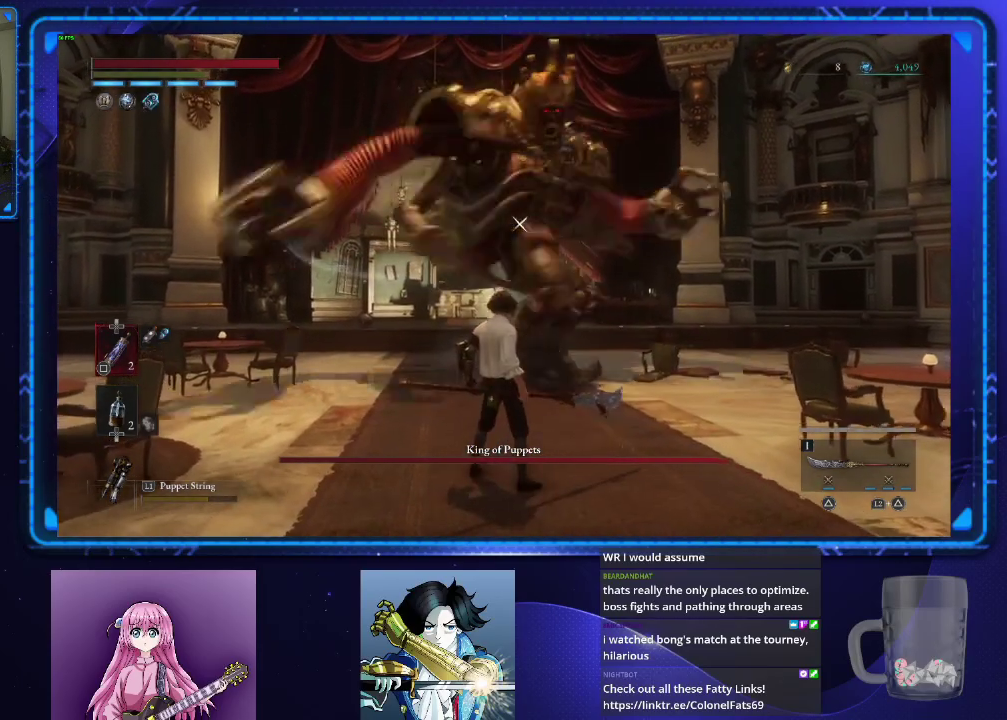
{"buttons": [], "left_stick": "center", "right_stick": "center", "events": [[101, "left_stick", "center"]]}
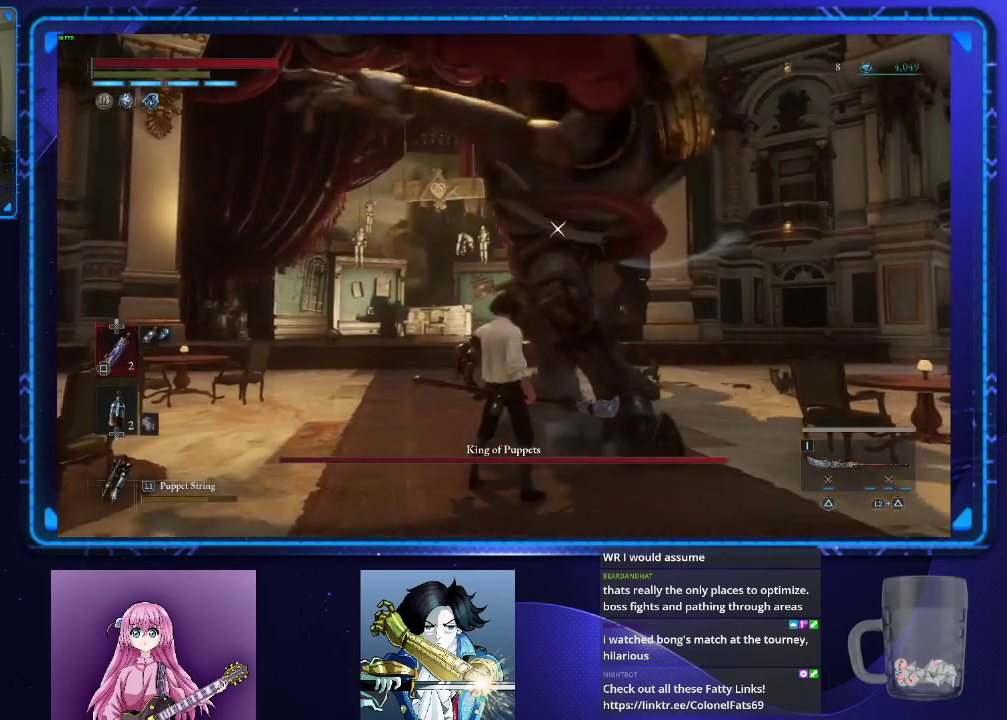
{"buttons": [], "left_stick": "center", "right_stick": "center", "events": [[367, "TRIANGLE", "down"], [467, "TRIANGLE", "up"]]}
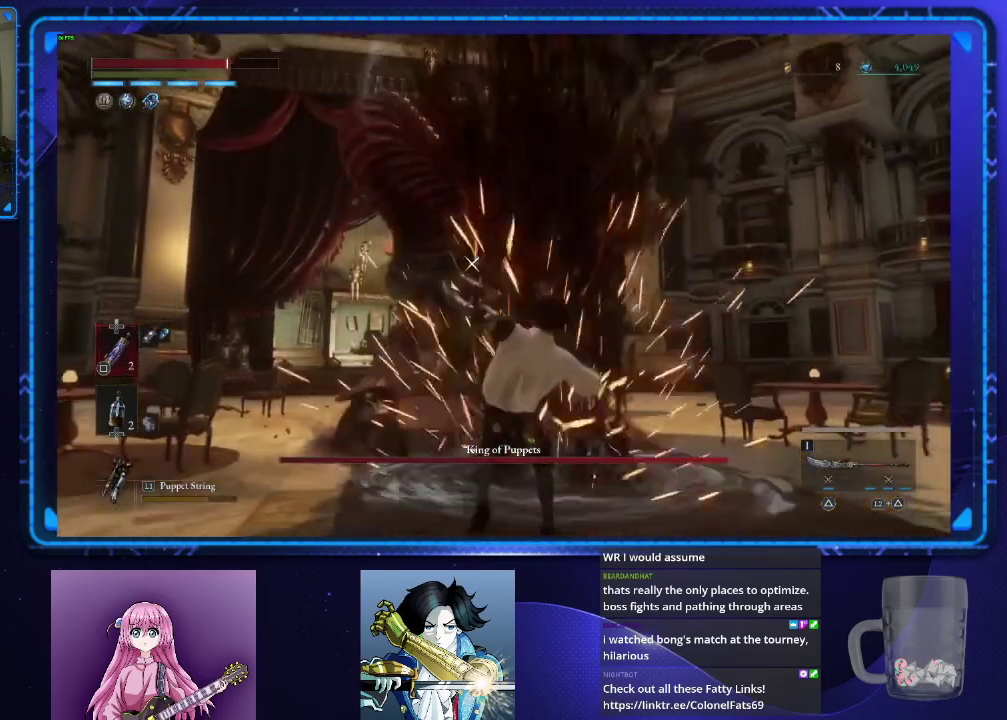
{"buttons": [], "left_stick": "down", "right_stick": "center", "events": [[17, "R2", "down"], [100, "R2", "up"], [201, "R2", "down"], [284, "R2", "up"], [484, "left_stick", "down"]]}
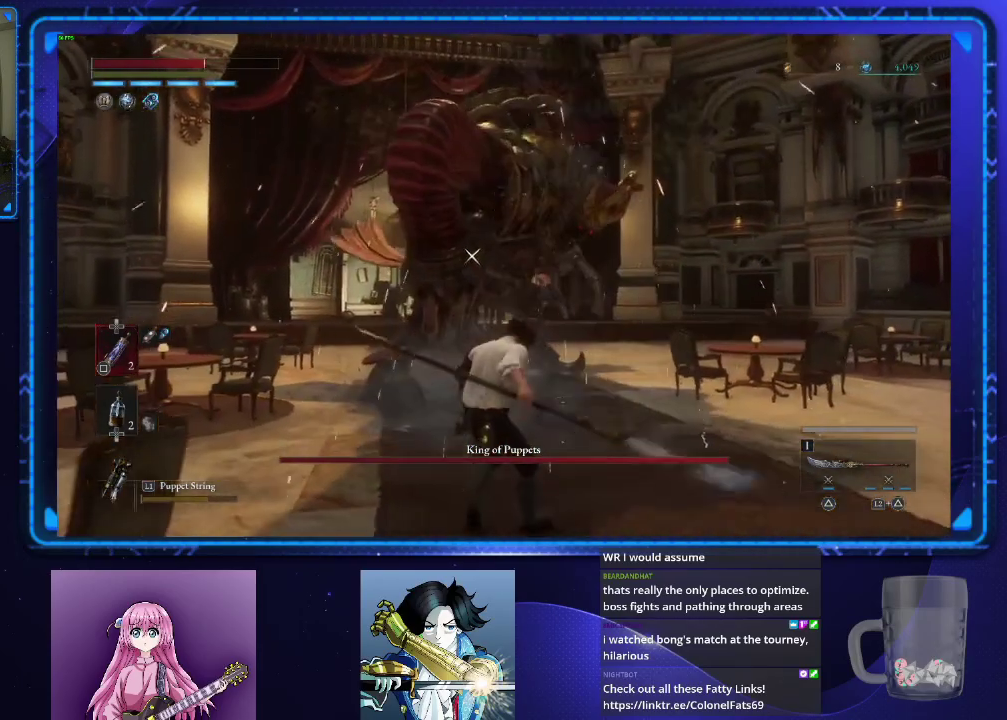
{"buttons": [], "left_stick": "down", "right_stick": "center", "events": [[400, "SQUARE", "down"], [484, "SQUARE", "up"]]}
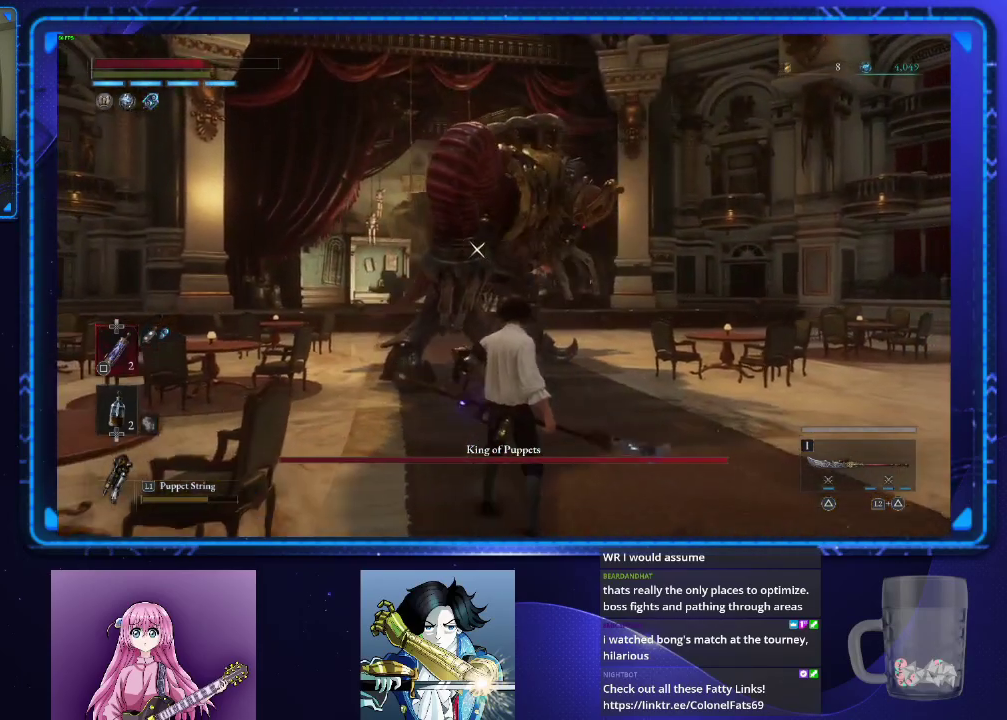
{"buttons": [], "left_stick": "down", "right_stick": "center", "events": [[84, "SQUARE", "down"], [167, "SQUARE", "up"]]}
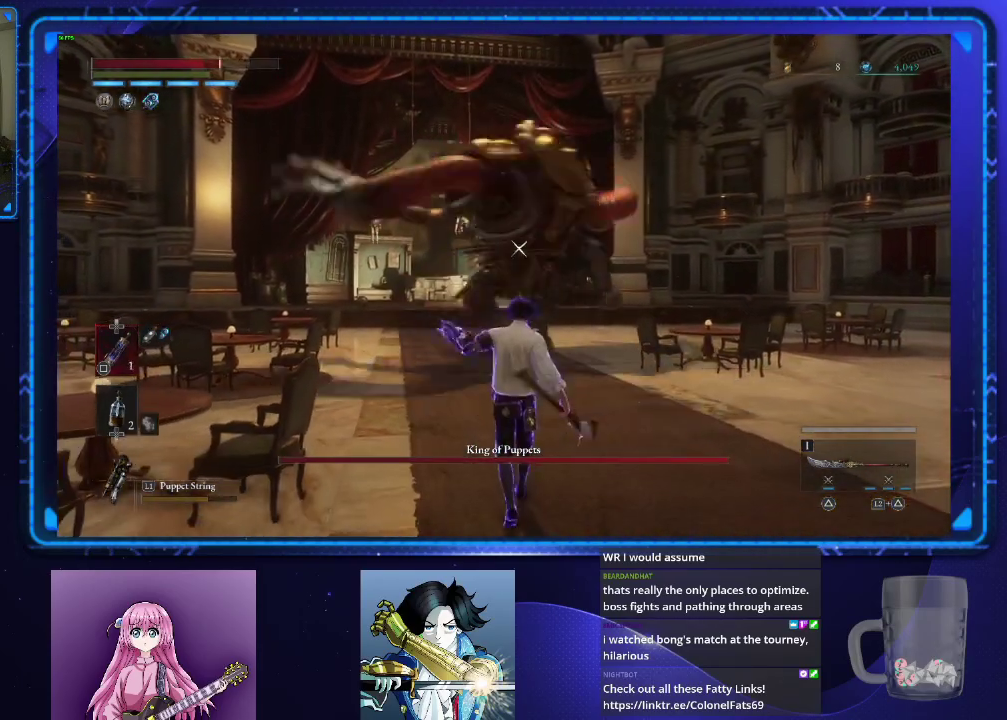
{"buttons": [], "left_stick": "up", "right_stick": "center", "events": [[183, "left_stick", "up"], [400, "TRIANGLE", "down"], [484, "TRIANGLE", "up"]]}
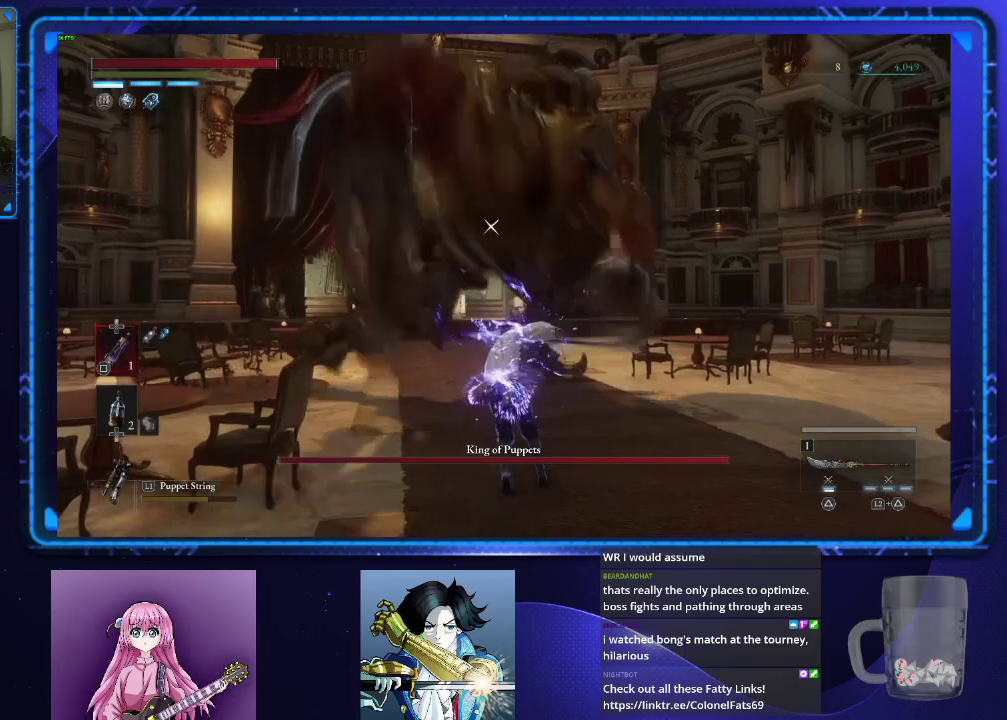
{"buttons": [], "left_stick": "up", "right_stick": "center", "events": [[100, "R2", "down"], [201, "R2", "up"], [301, "R2", "down"], [384, "R2", "up"]]}
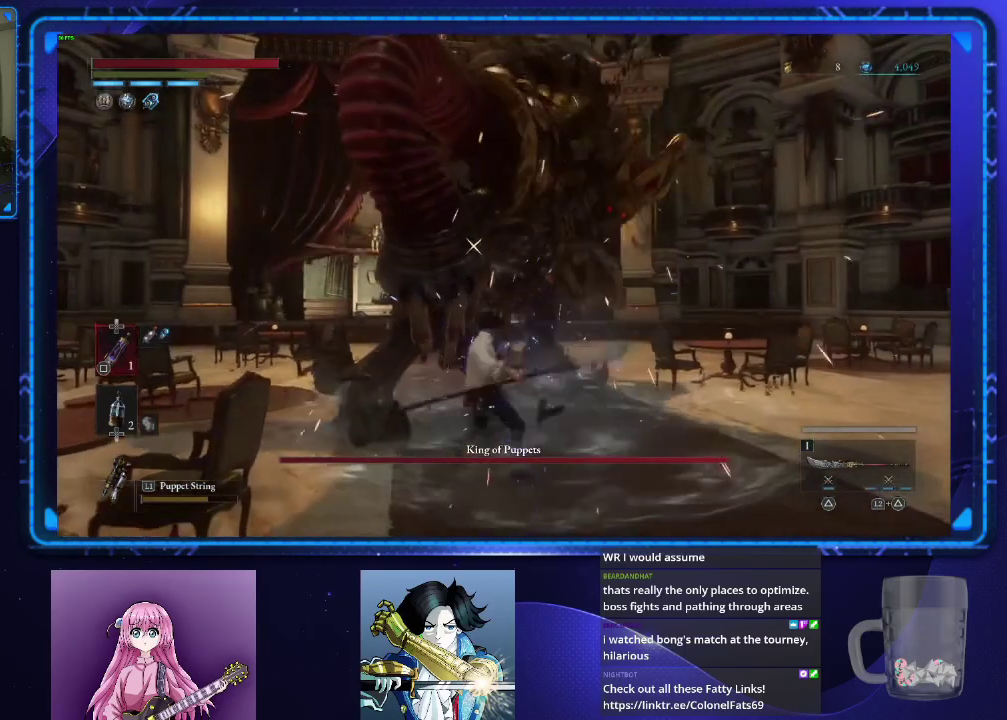
{"buttons": [], "left_stick": "center", "right_stick": "center", "events": [[317, "left_stick", "center"]]}
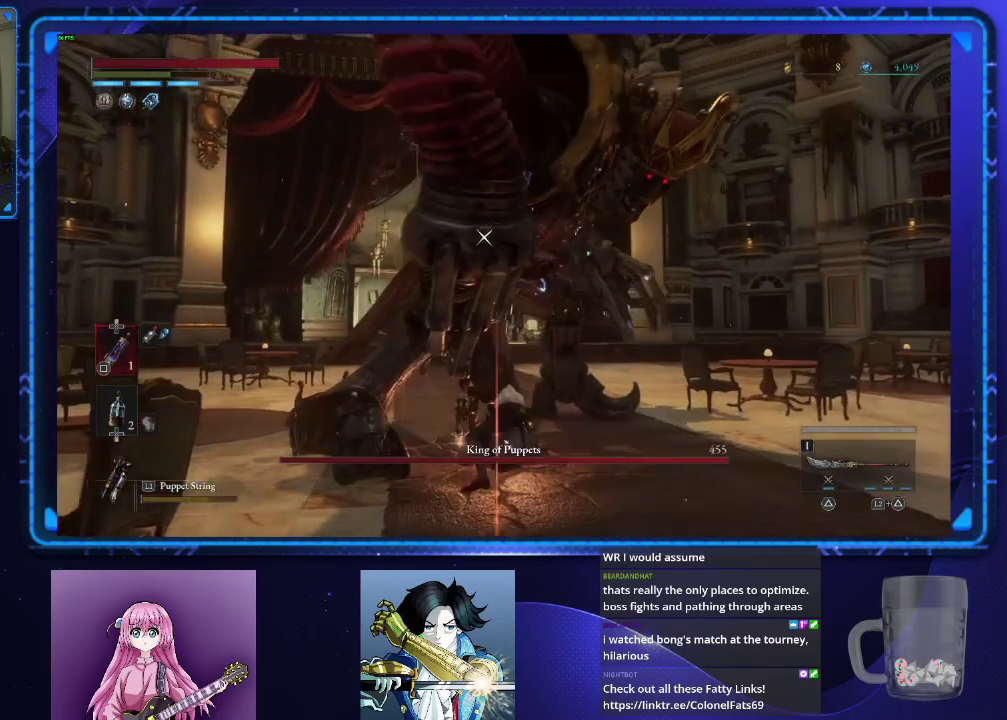
{"buttons": ["CROSS"], "left_stick": "center", "right_stick": "center", "events": [[384, "CROSS", "down"]]}
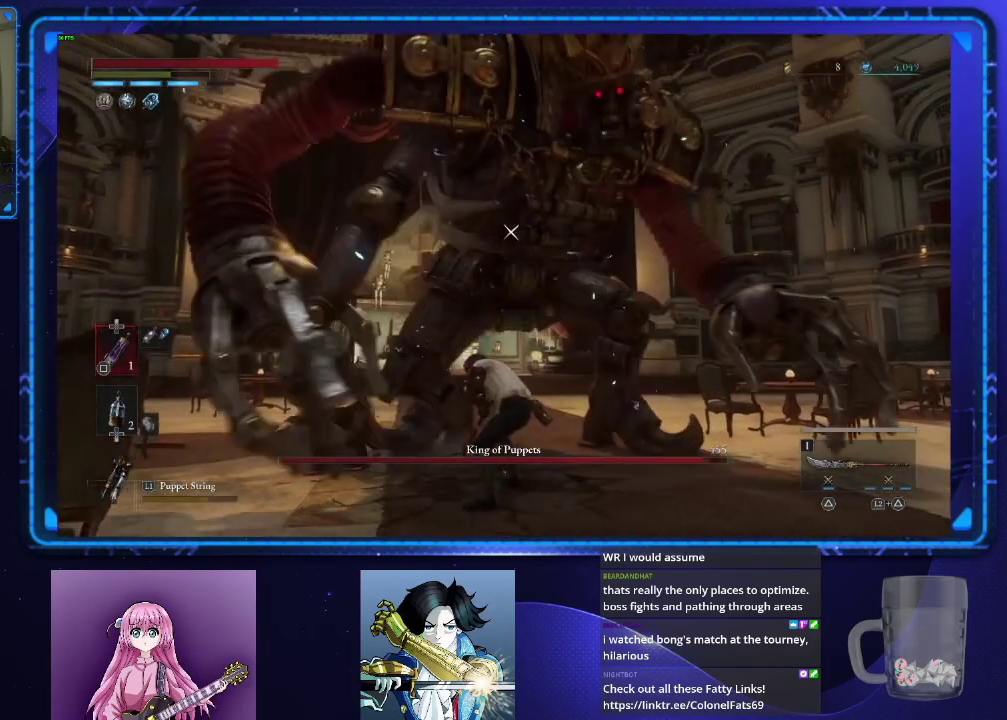
{"buttons": ["CROSS"], "left_stick": "center", "right_stick": "center", "events": [[67, "DPAD_DOWN", "down"], [167, "DPAD_DOWN", "up"], [267, "DPAD_DOWN", "down"], [384, "DPAD_DOWN", "up"]]}
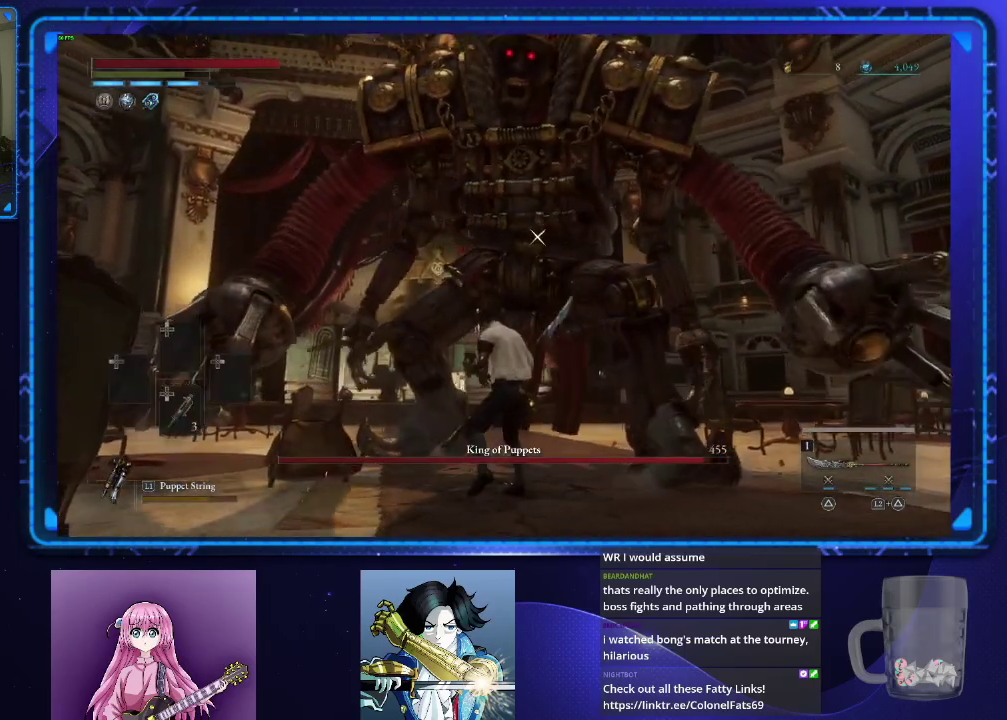
{"buttons": ["CROSS"], "left_stick": "center", "right_stick": "center", "events": []}
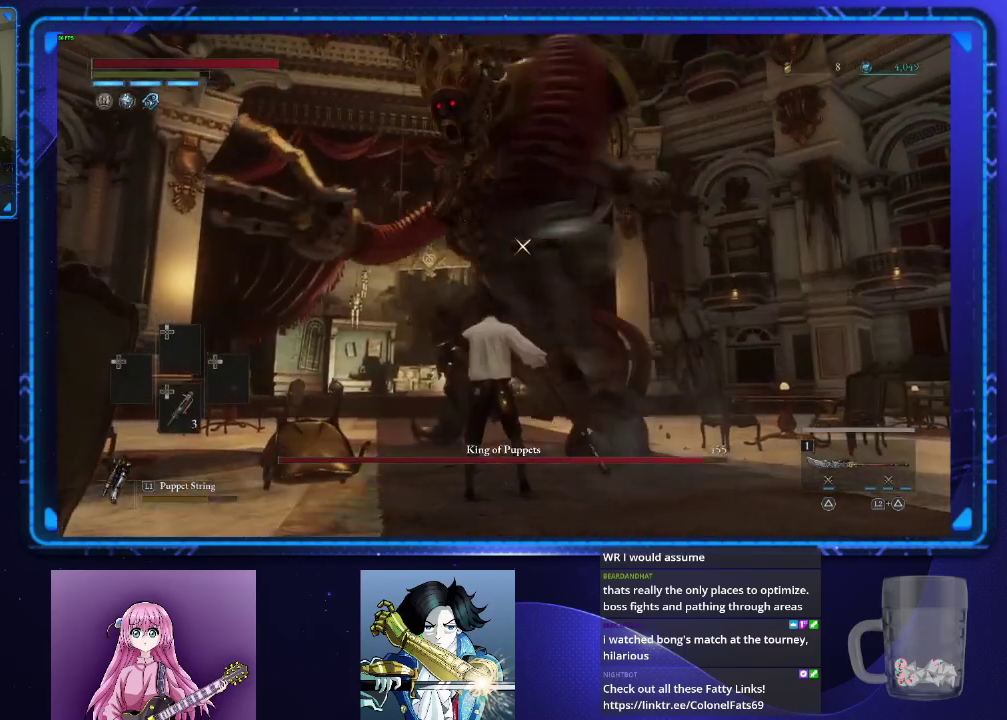
{"buttons": [], "left_stick": "center", "right_stick": "center", "events": [[83, "CROSS", "up"], [133, "left_stick", "right"], [250, "left_stick", "center"]]}
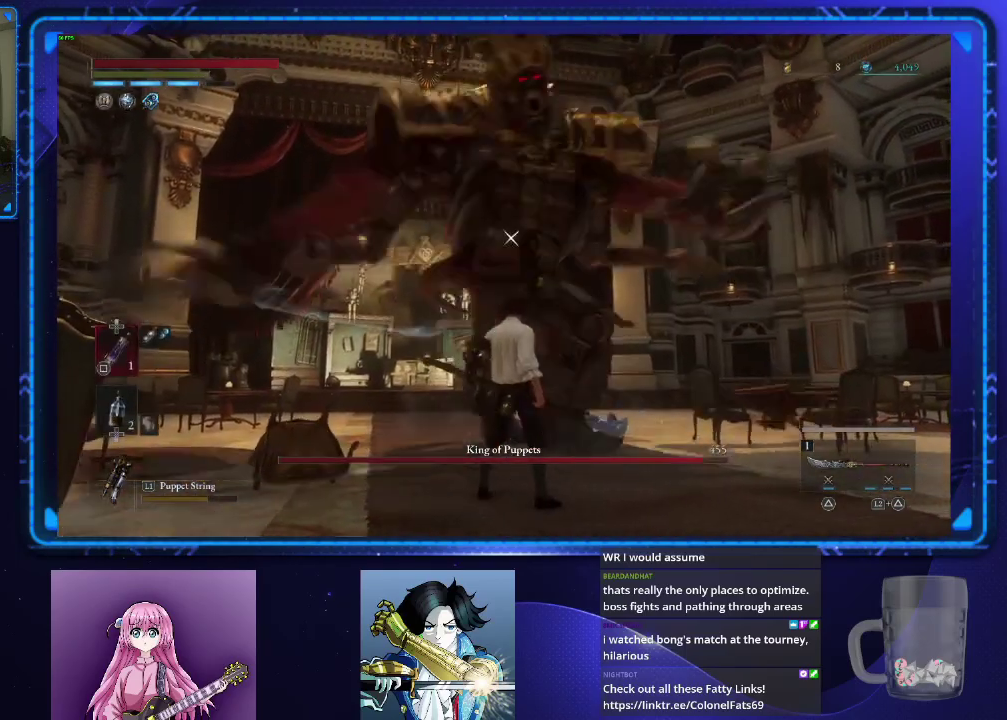
{"buttons": [], "left_stick": "center", "right_stick": "center", "events": []}
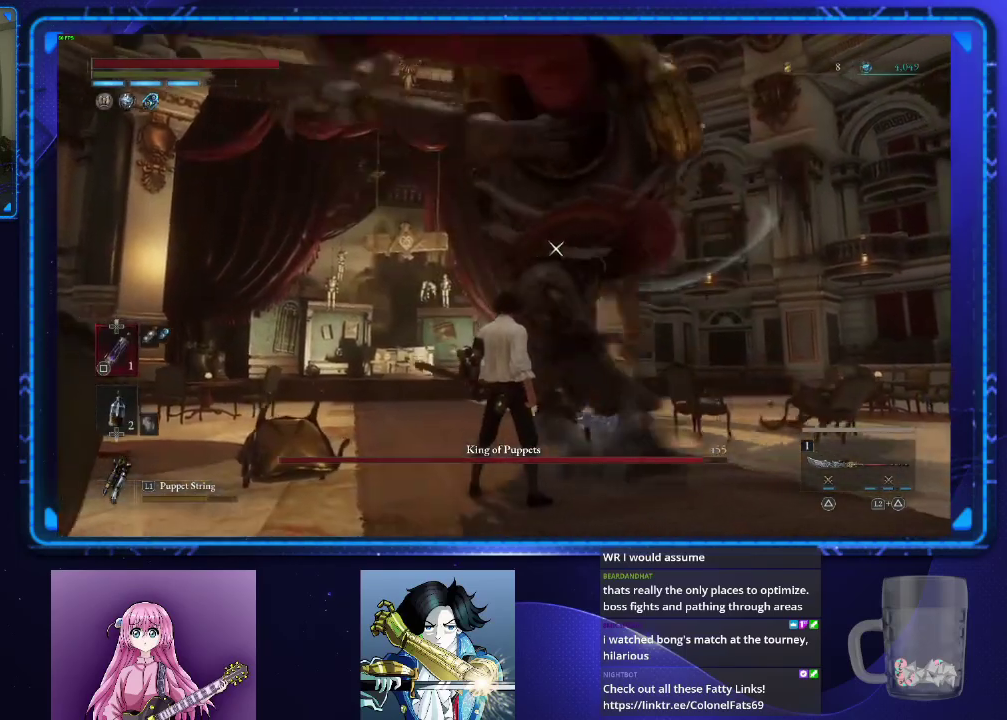
{"buttons": ["R2"], "left_stick": "center", "right_stick": "center", "events": [[317, "TRIANGLE", "down"], [400, "TRIANGLE", "up"], [450, "R2", "down"]]}
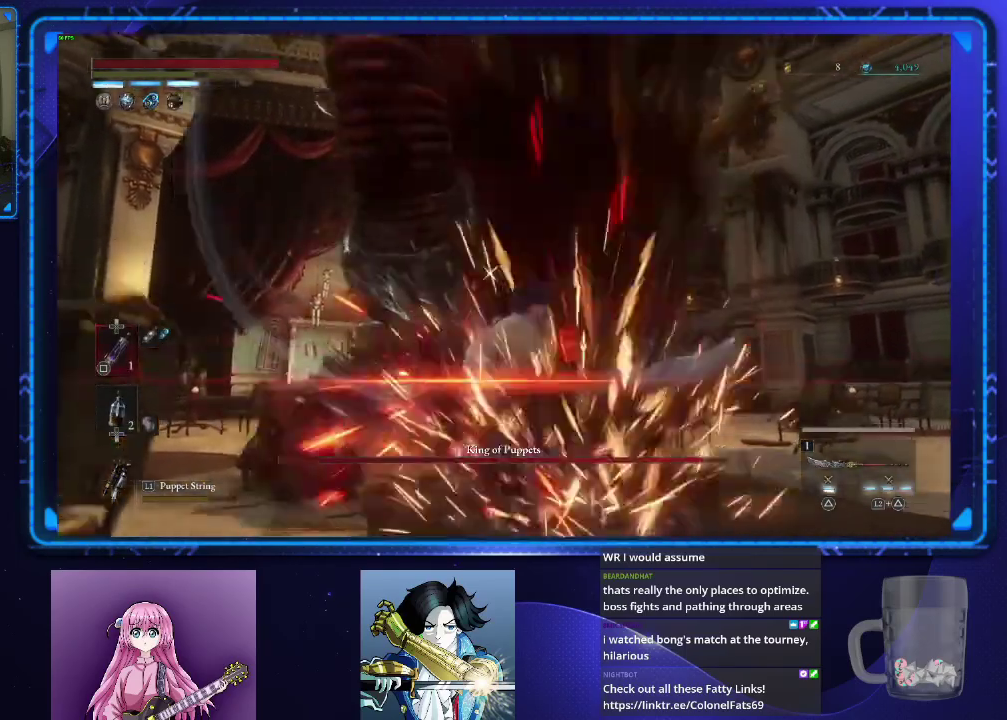
{"buttons": [], "left_stick": "center", "right_stick": "center", "events": [[17, "R2", "up"], [117, "R2", "down"], [217, "R2", "up"], [267, "R2", "down"], [384, "R2", "up"]]}
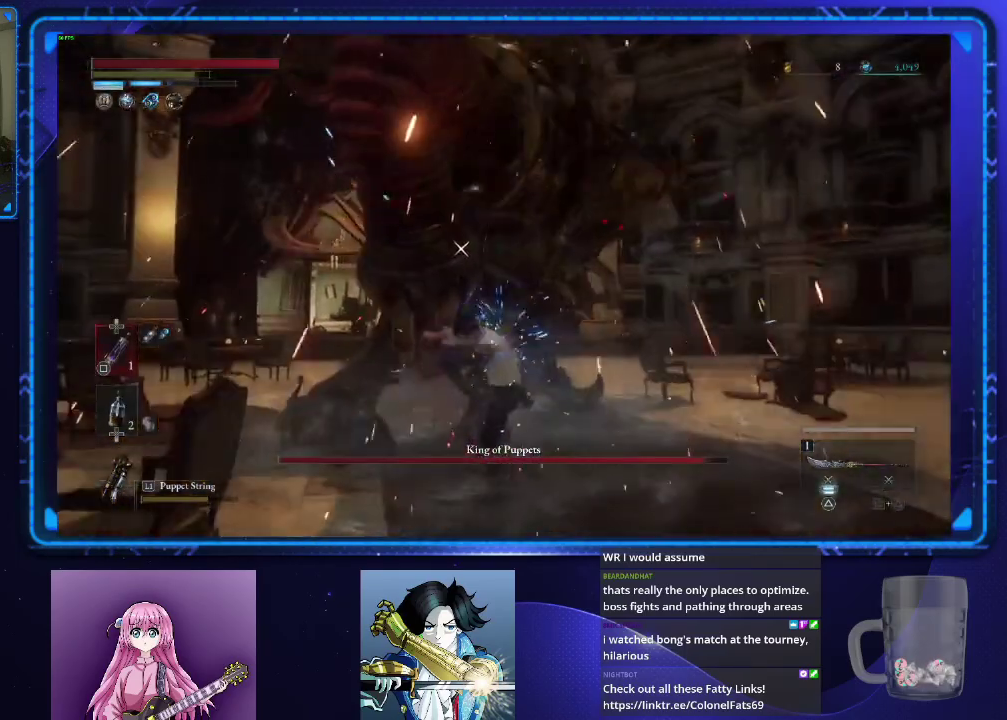
{"buttons": [], "left_stick": "center", "right_stick": "center", "events": []}
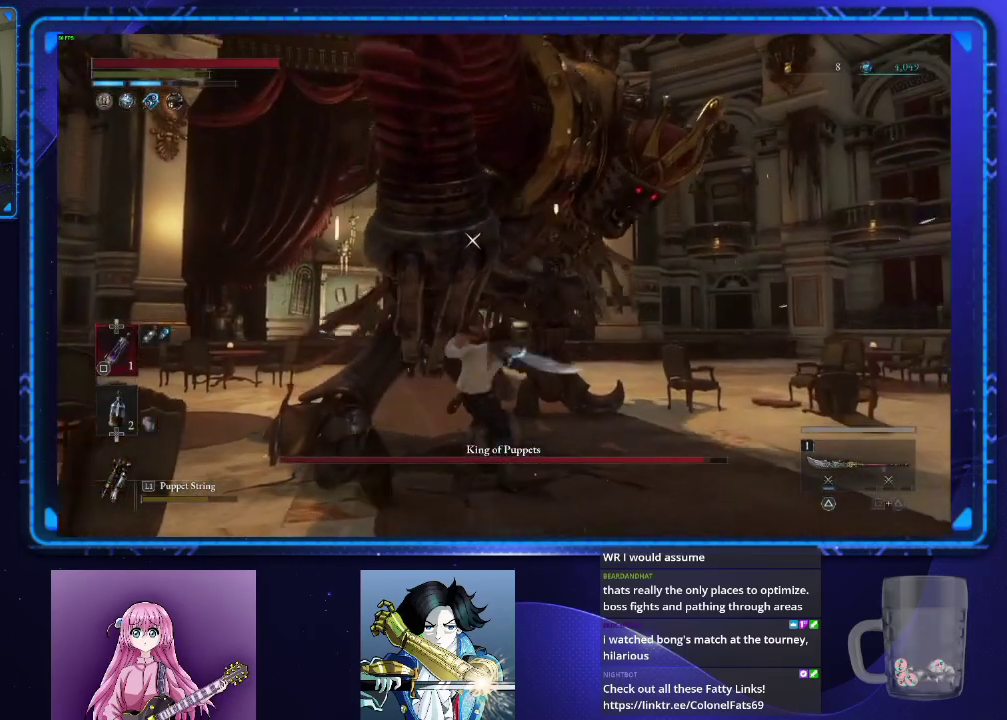
{"buttons": [], "left_stick": "center", "right_stick": "center", "events": []}
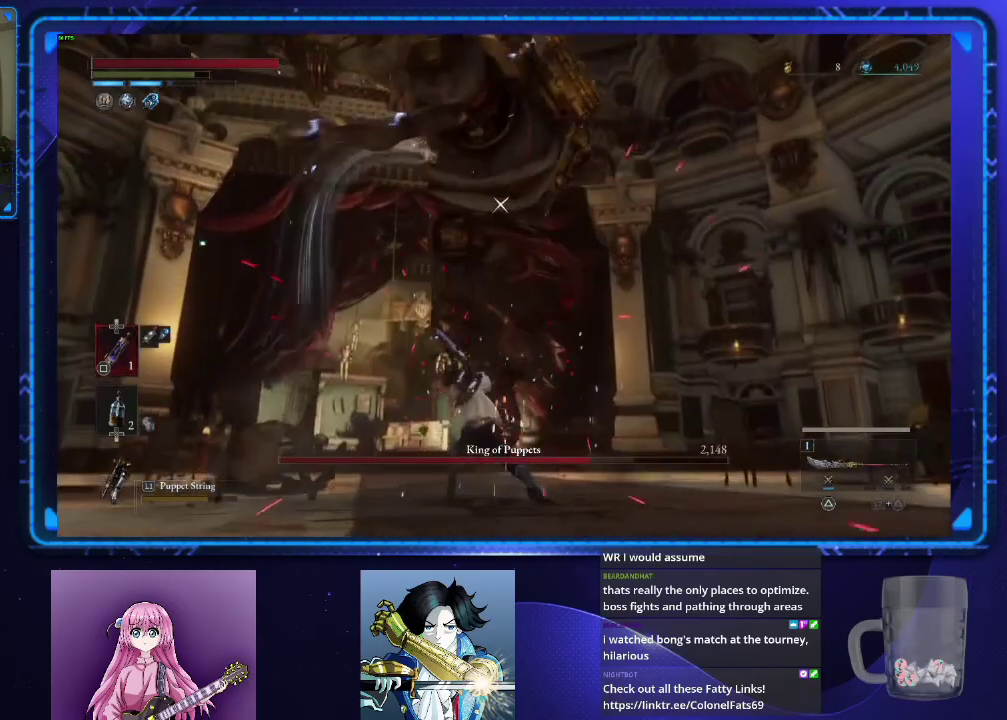
{"buttons": ["CIRCLE"], "left_stick": "up", "right_stick": "center", "events": [[334, "left_stick", "up"], [467, "CIRCLE", "down"]]}
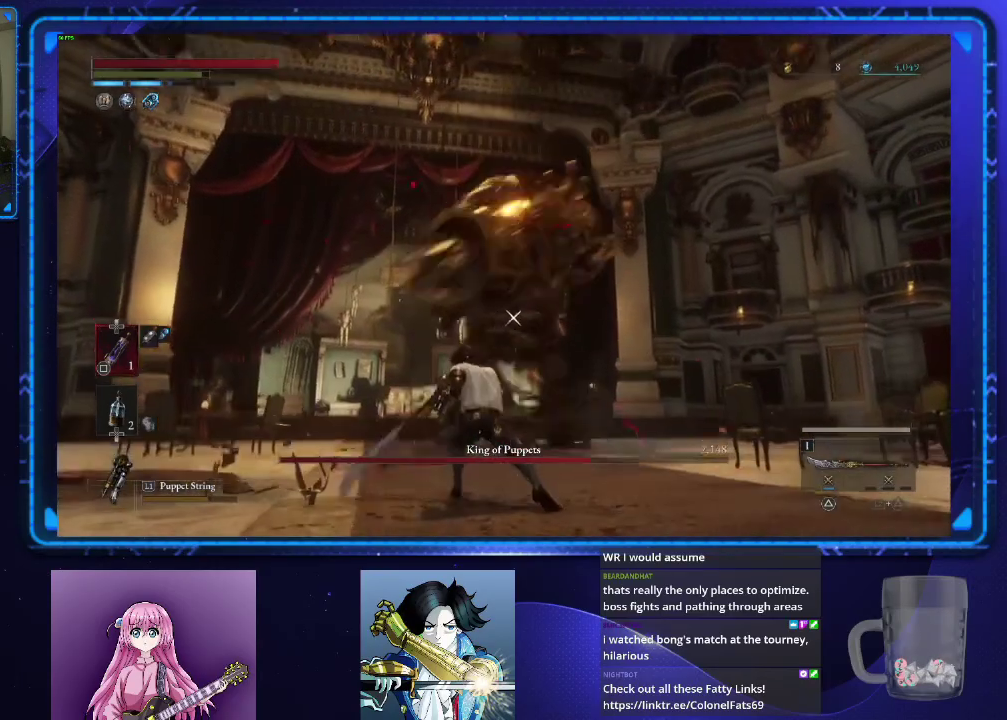
{"buttons": ["CIRCLE"], "left_stick": "up", "right_stick": "center", "events": []}
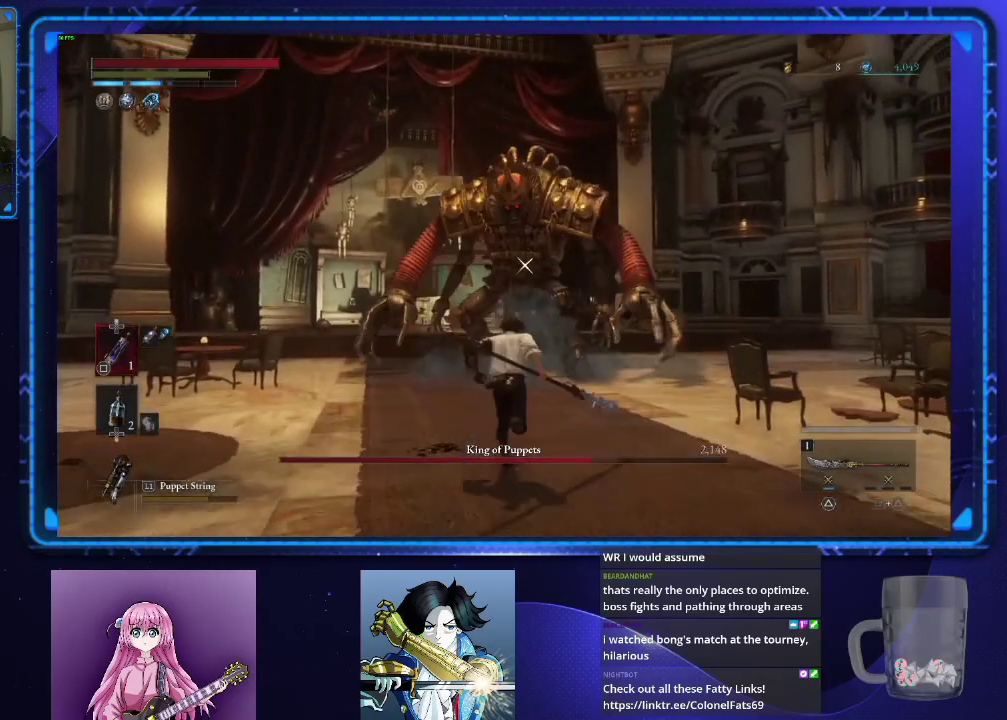
{"buttons": ["CIRCLE"], "left_stick": "up", "right_stick": "center", "events": []}